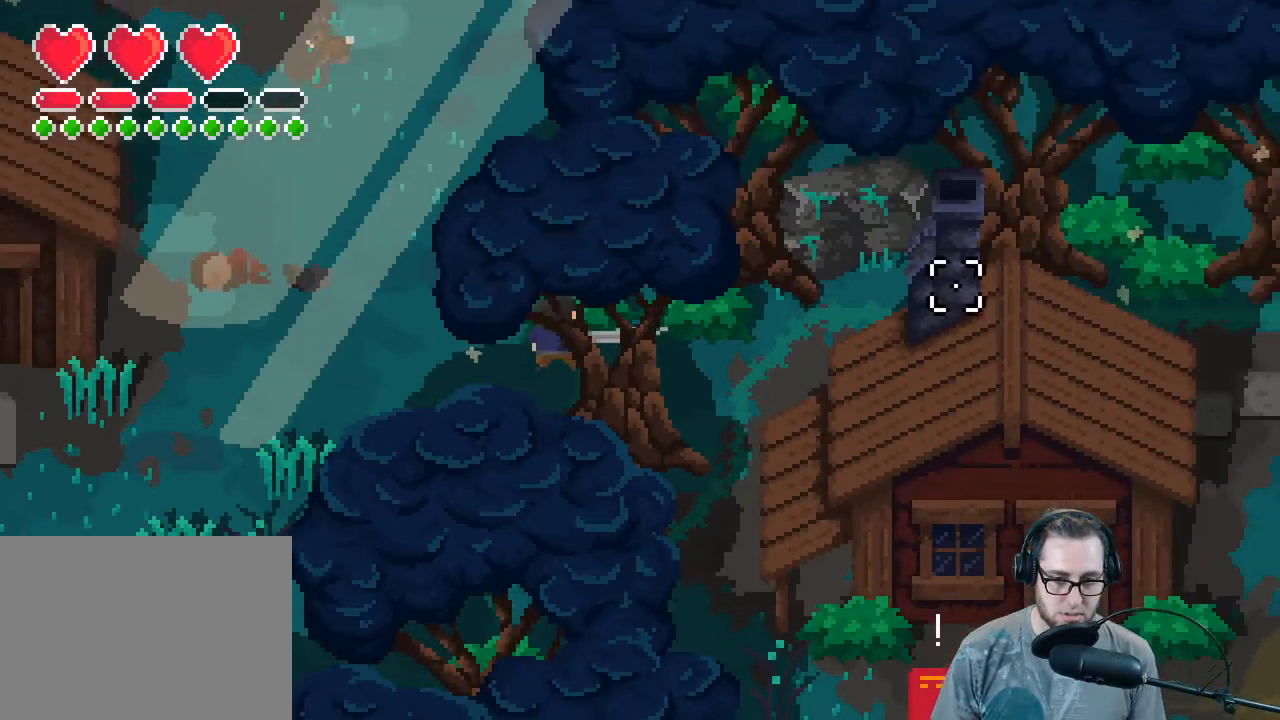
Gameplay with a controller (Xbox layout); each line is a JSON object with the inputs held at the frame after it. "events" lists button and stick changes between this image and that frame as [ms after this image, input, new state], when the widget could be followed in between.
{"buttons": ["L1"], "left_stick": "down-right", "right_stick": "right", "events": [[267, "left_stick", "down-right"], [433, "L1", "down"]]}
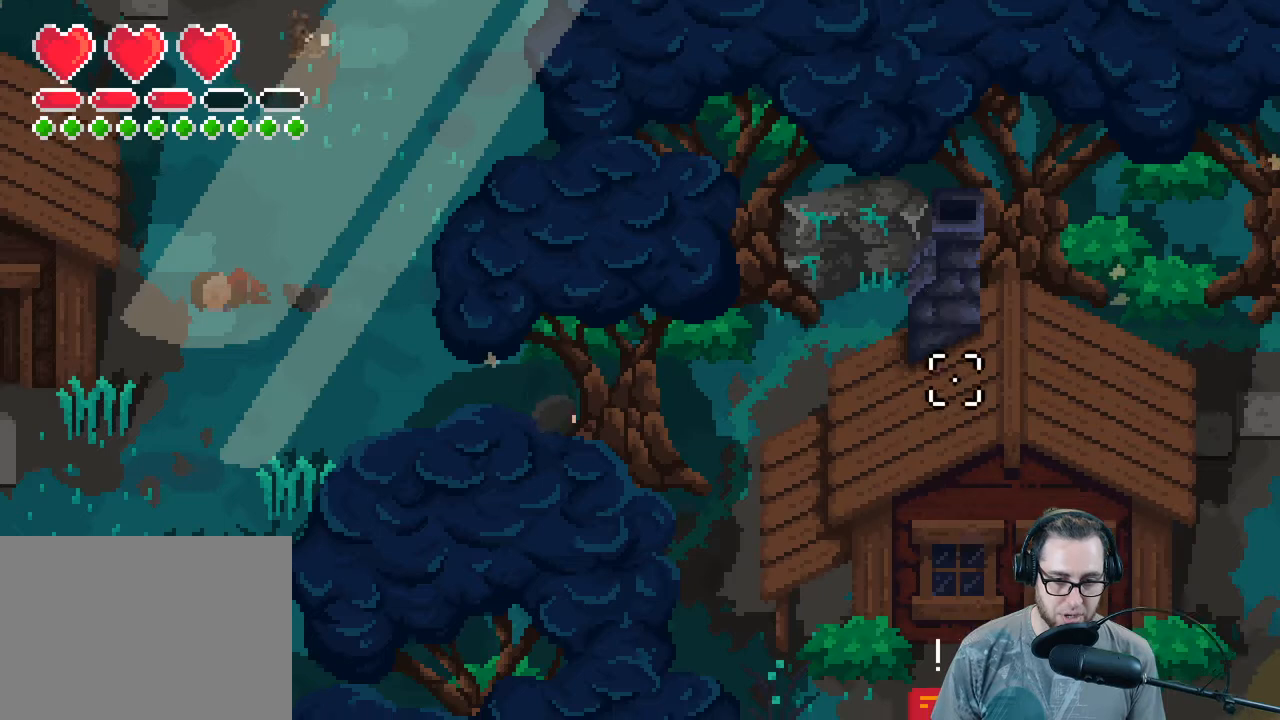
{"buttons": ["R2"], "left_stick": "down-right", "right_stick": "right", "events": [[67, "L1", "up"], [467, "R2", "down"]]}
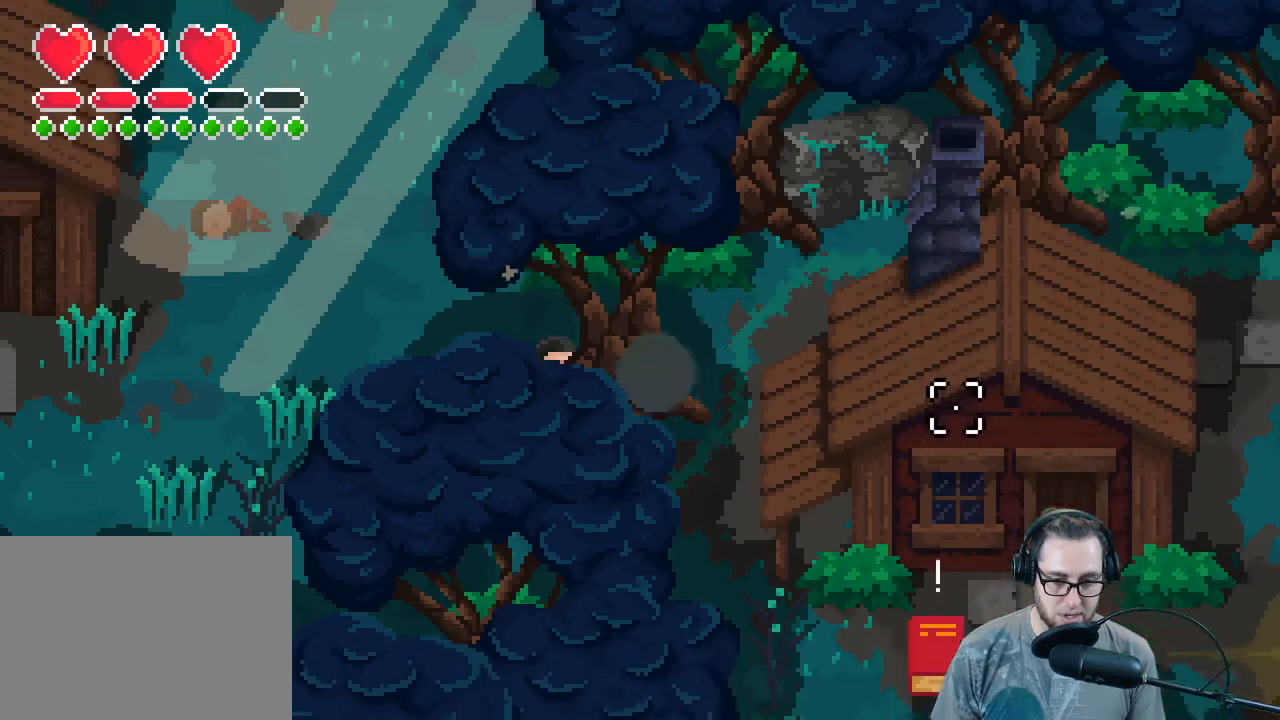
{"buttons": [], "left_stick": "down-right", "right_stick": "down-right", "events": [[100, "R2", "up"], [467, "right_stick", "down-right"]]}
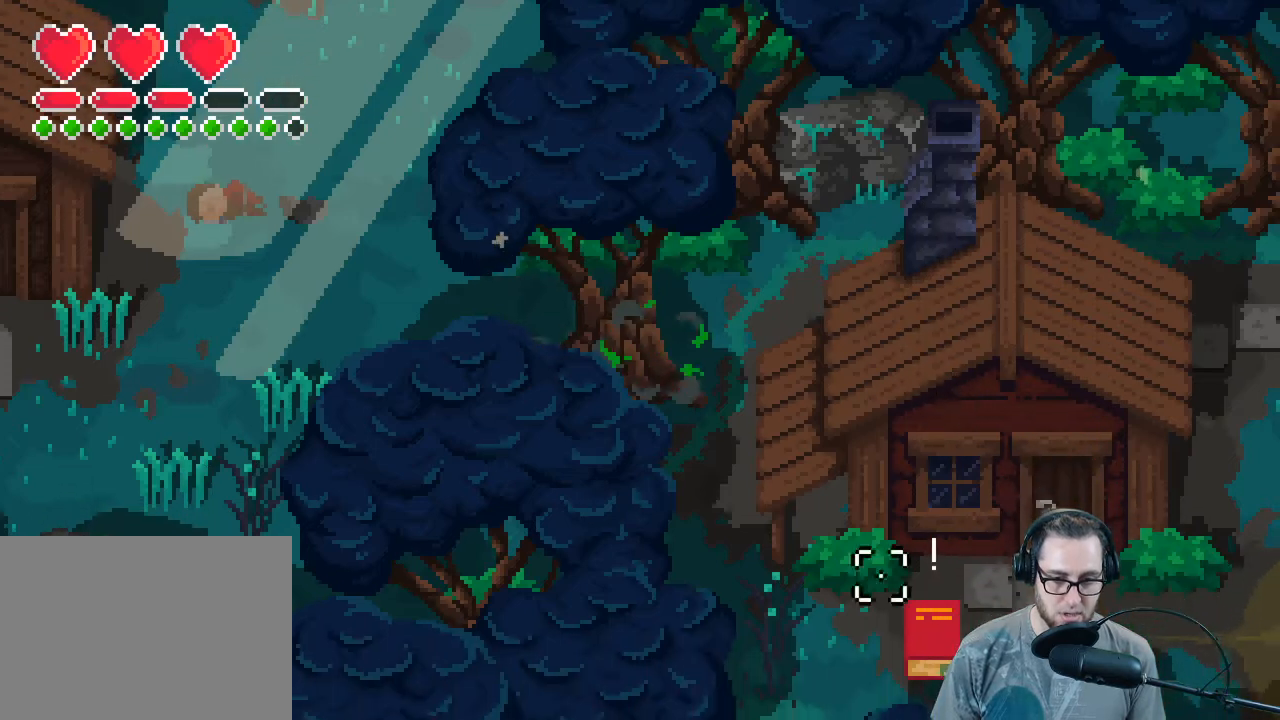
{"buttons": [], "left_stick": "down-left", "right_stick": "down-right", "events": [[33, "left_stick", "down"], [167, "R2", "down"], [333, "R2", "up"], [500, "left_stick", "down-left"]]}
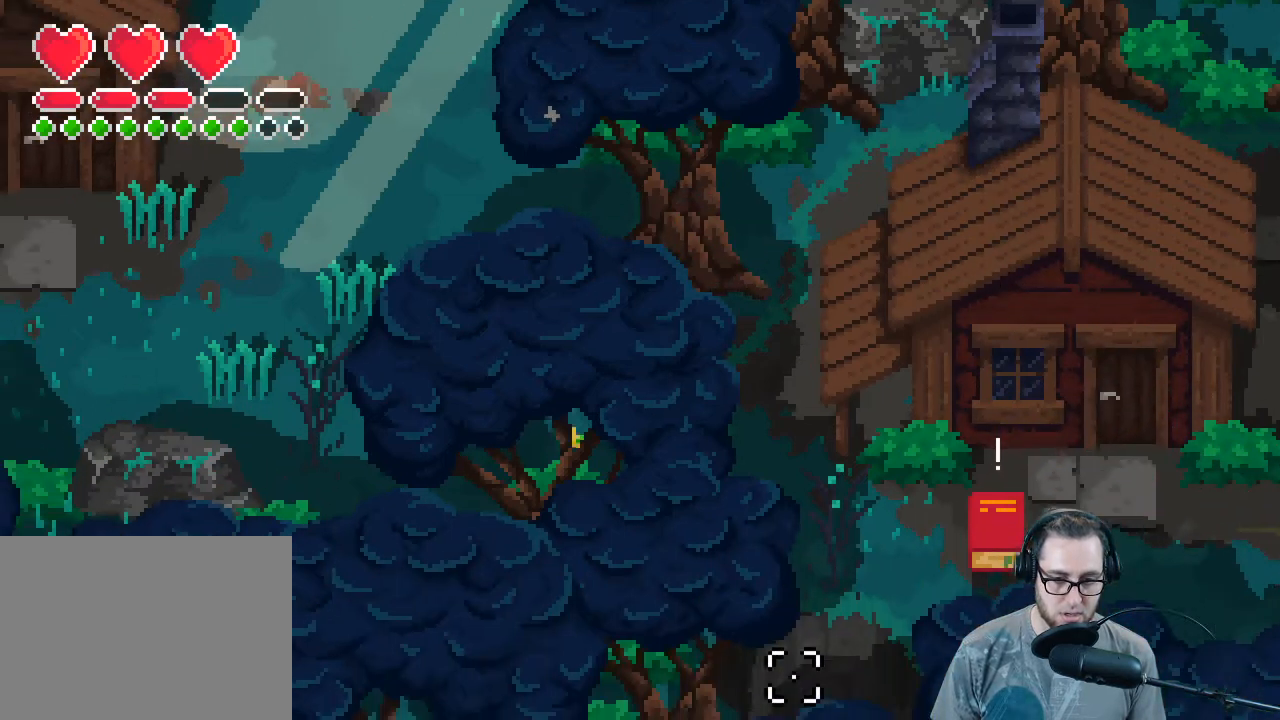
{"buttons": [], "left_stick": "down", "right_stick": "right", "events": [[167, "left_stick", "left"], [167, "right_stick", "right"], [333, "R2", "down"], [333, "left_stick", "down-left"], [433, "left_stick", "down"], [500, "R2", "up"]]}
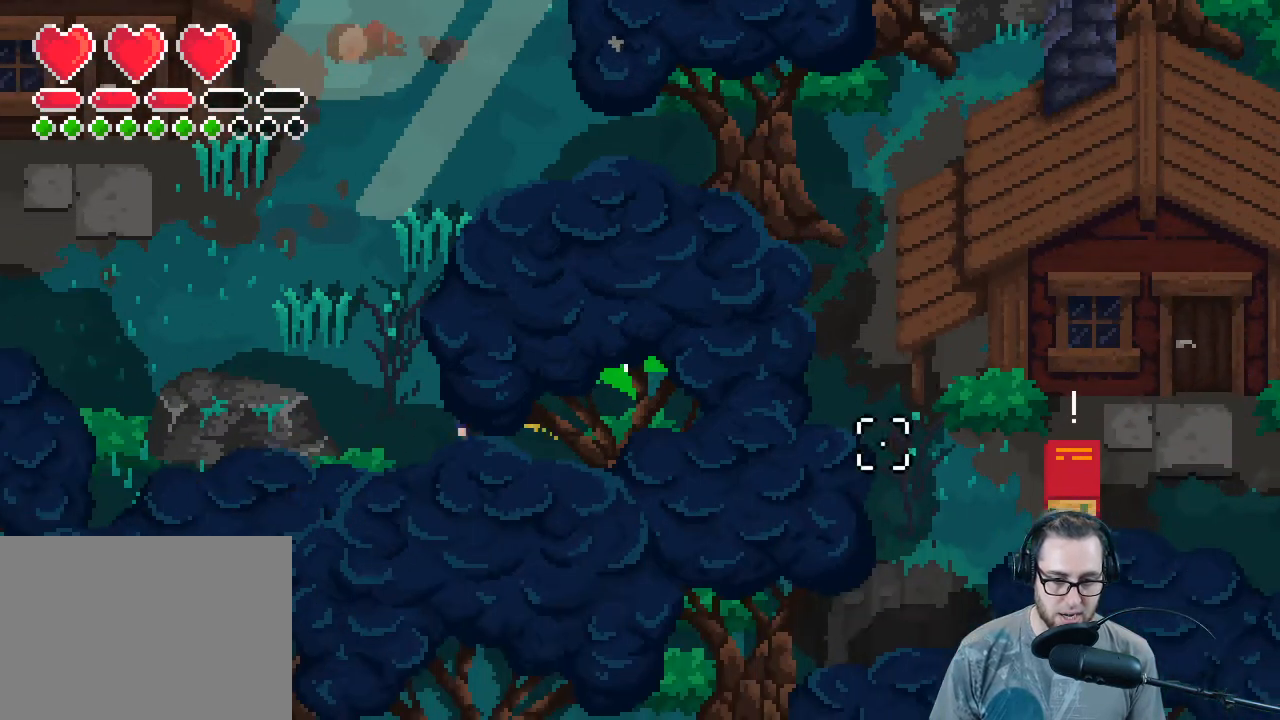
{"buttons": [], "left_stick": "right", "right_stick": "right", "events": [[33, "left_stick", "down-right"], [267, "left_stick", "right"]]}
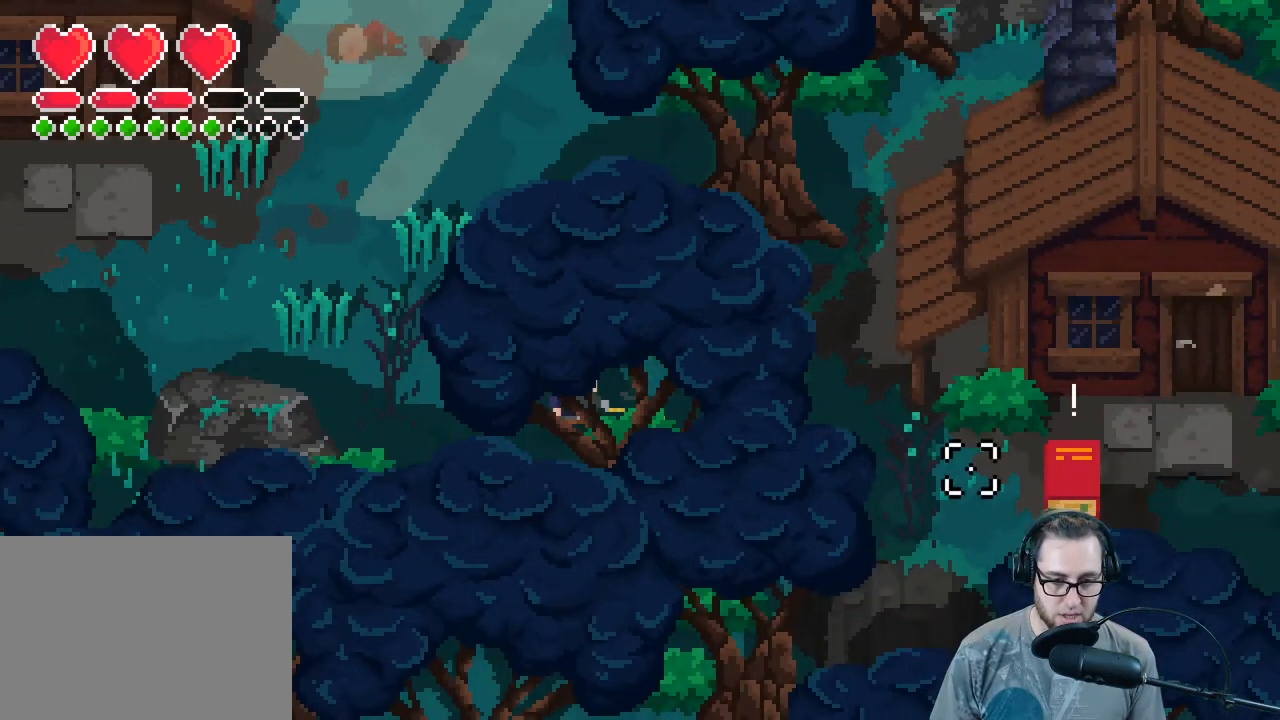
{"buttons": [], "left_stick": "right", "right_stick": "right", "events": []}
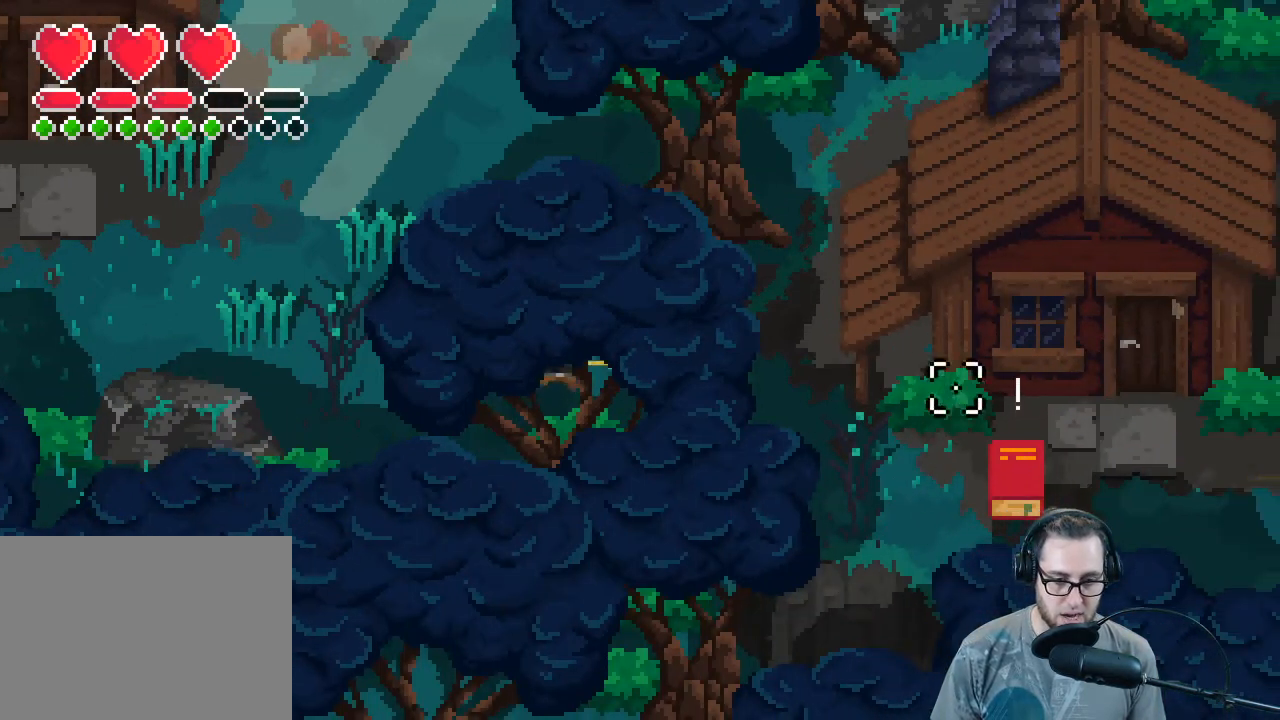
{"buttons": [], "left_stick": "up-left", "right_stick": "up-right", "events": [[33, "left_stick", "up-right"], [233, "left_stick", "up"], [400, "left_stick", "up-left"], [467, "right_stick", "up-right"]]}
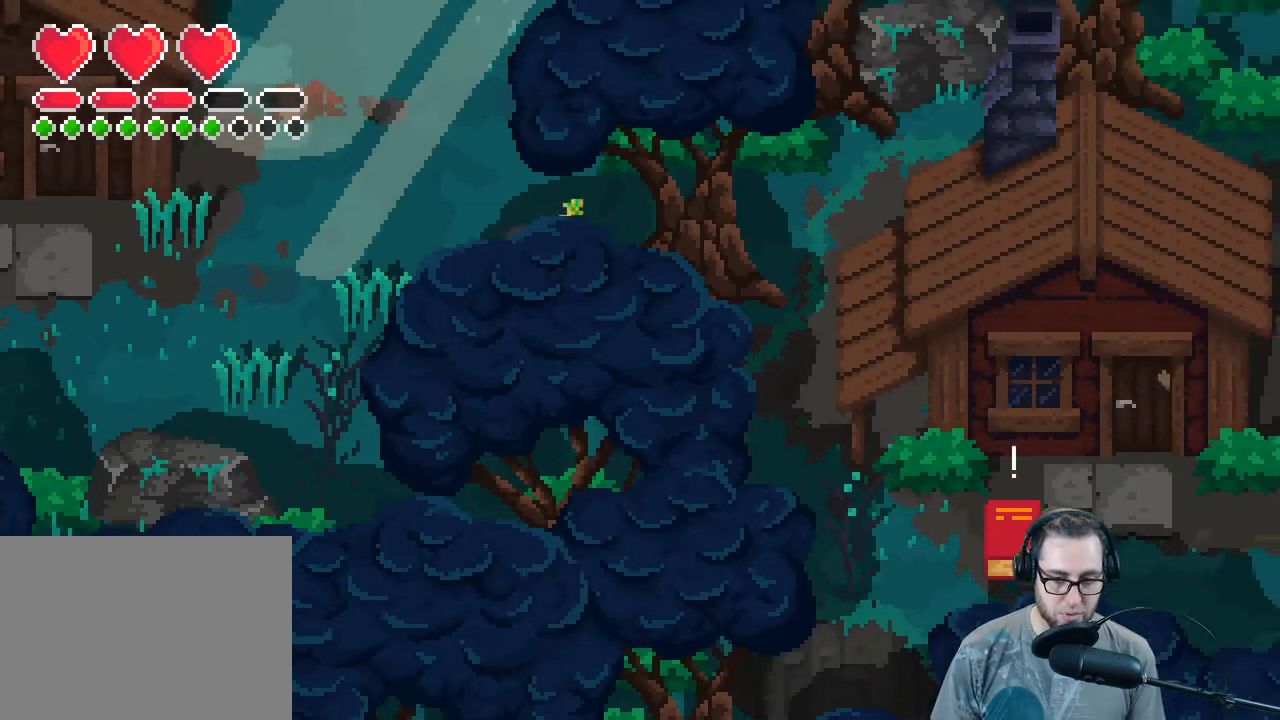
{"buttons": [], "left_stick": "left", "right_stick": "left", "events": [[133, "left_stick", "left"], [133, "right_stick", "up-left"], [333, "right_stick", "left"]]}
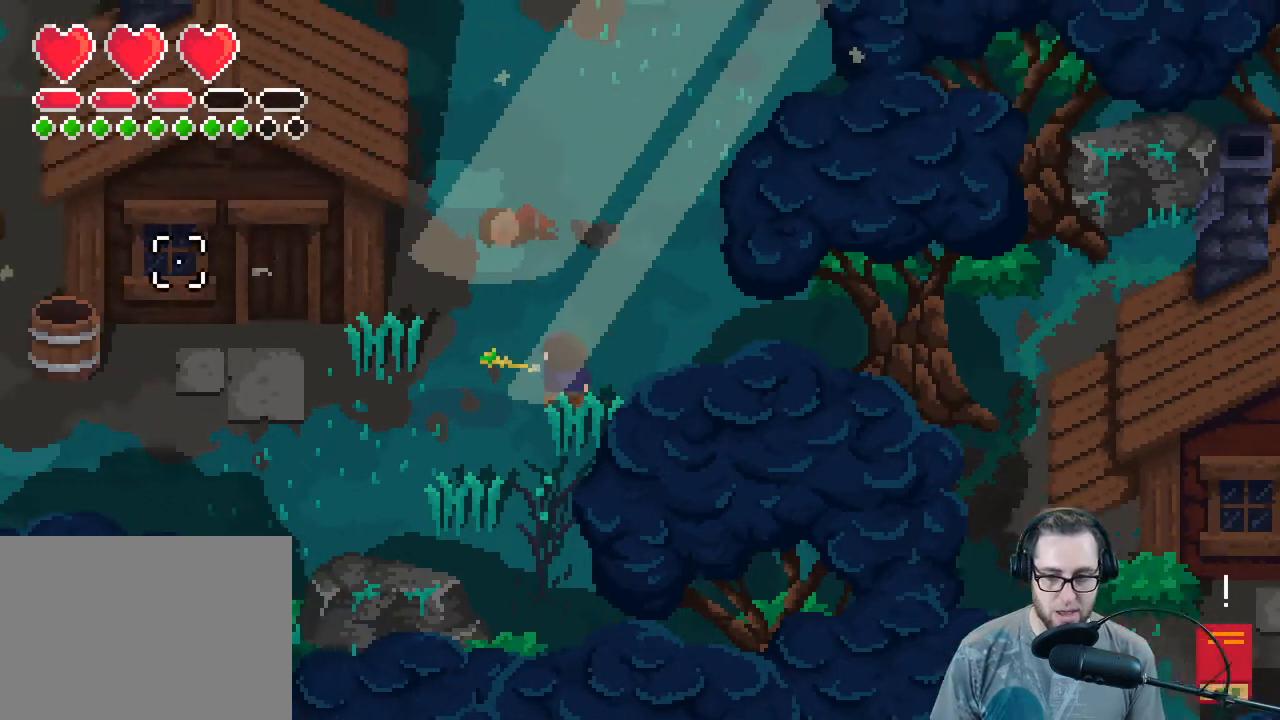
{"buttons": [], "left_stick": "left", "right_stick": "left", "events": []}
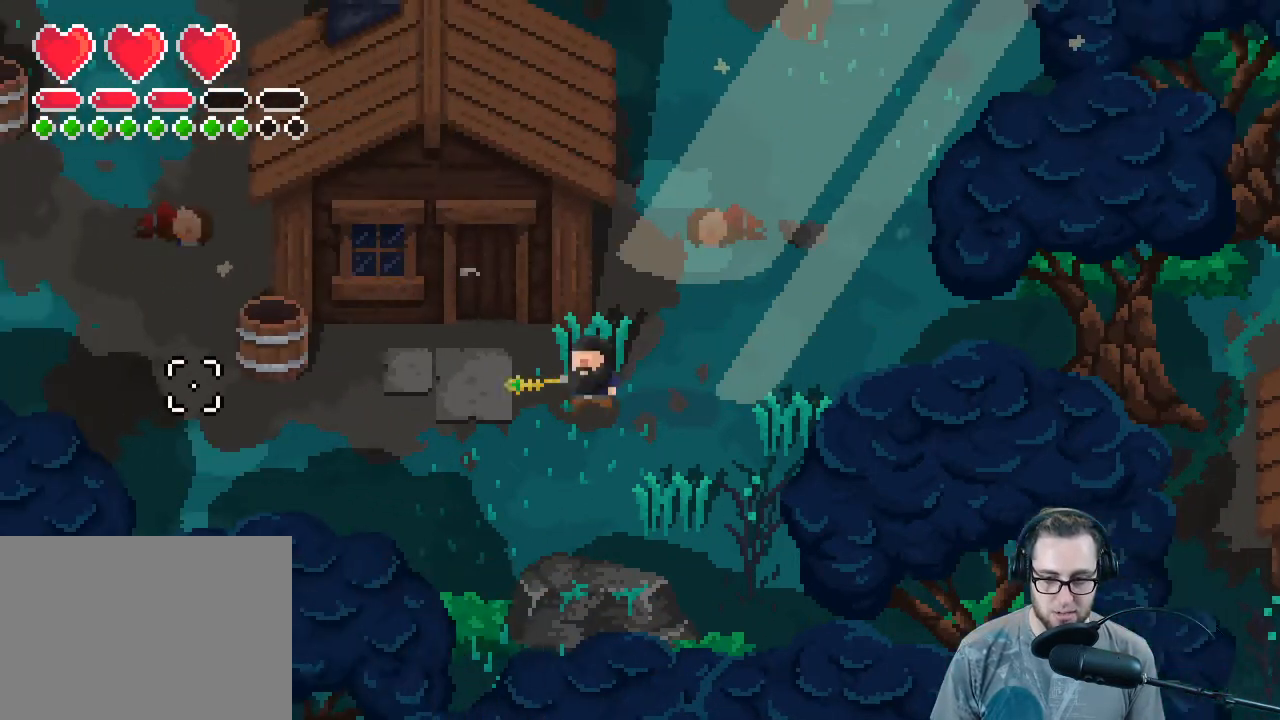
{"buttons": ["R2"], "left_stick": "left", "right_stick": "up-left", "events": [[300, "right_stick", "up-left"], [400, "R2", "down"]]}
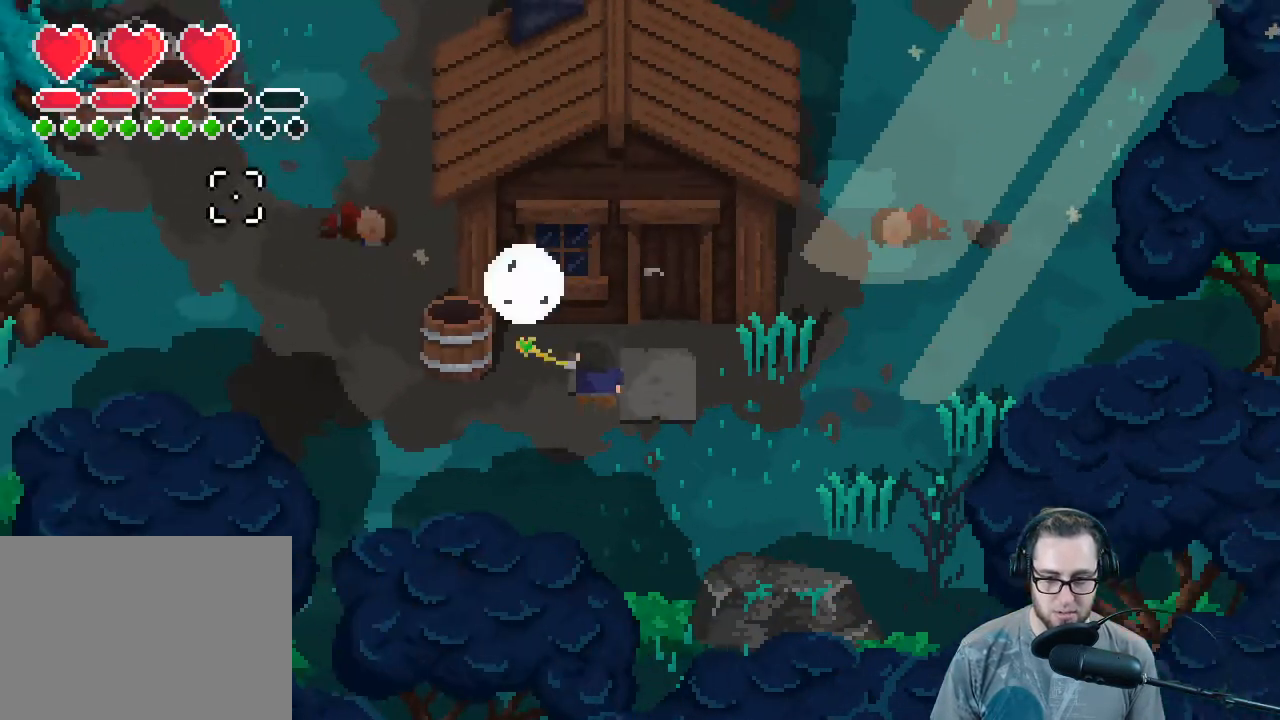
{"buttons": [], "left_stick": "center", "right_stick": "up-left", "events": [[33, "right_stick", "left"], [67, "R2", "up"], [67, "R3", "down"], [200, "R3", "up"], [300, "right_stick", "up-left"], [333, "R2", "down"], [333, "left_stick", "up"], [467, "left_stick", "center"], [500, "R2", "up"]]}
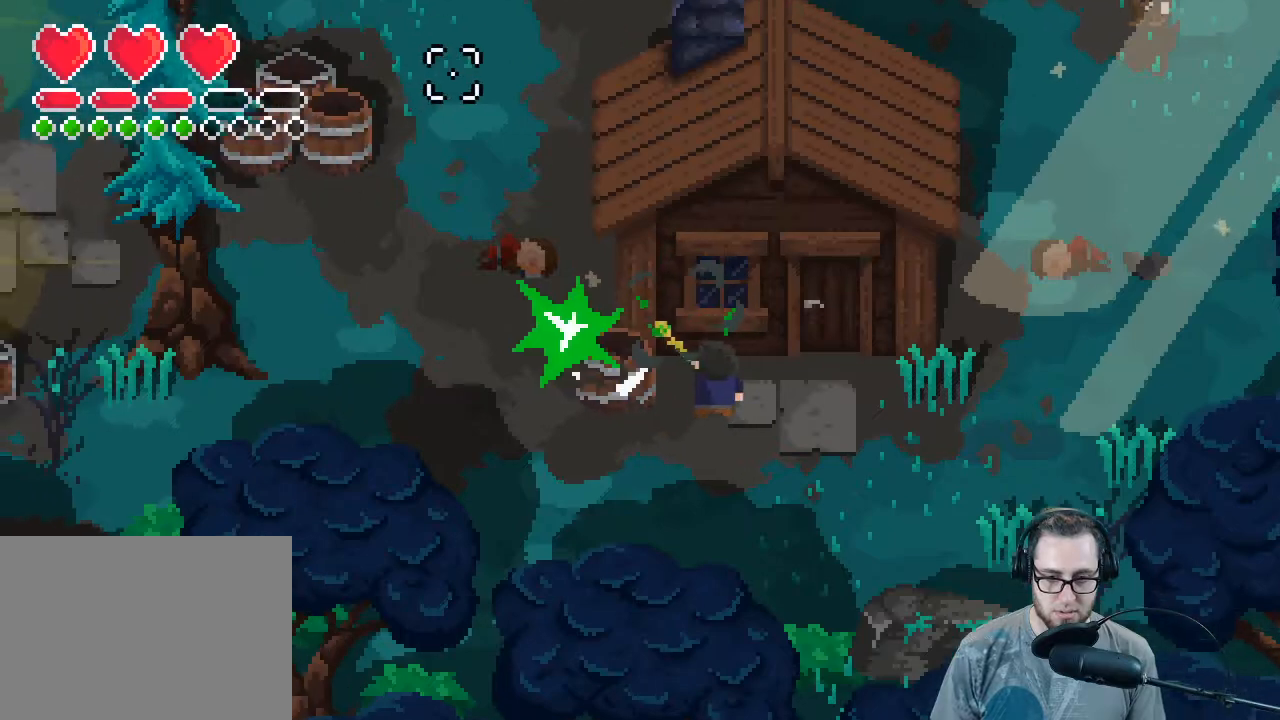
{"buttons": [], "left_stick": "up-left", "right_stick": "up-left", "events": [[167, "left_stick", "down"], [367, "left_stick", "up-left"]]}
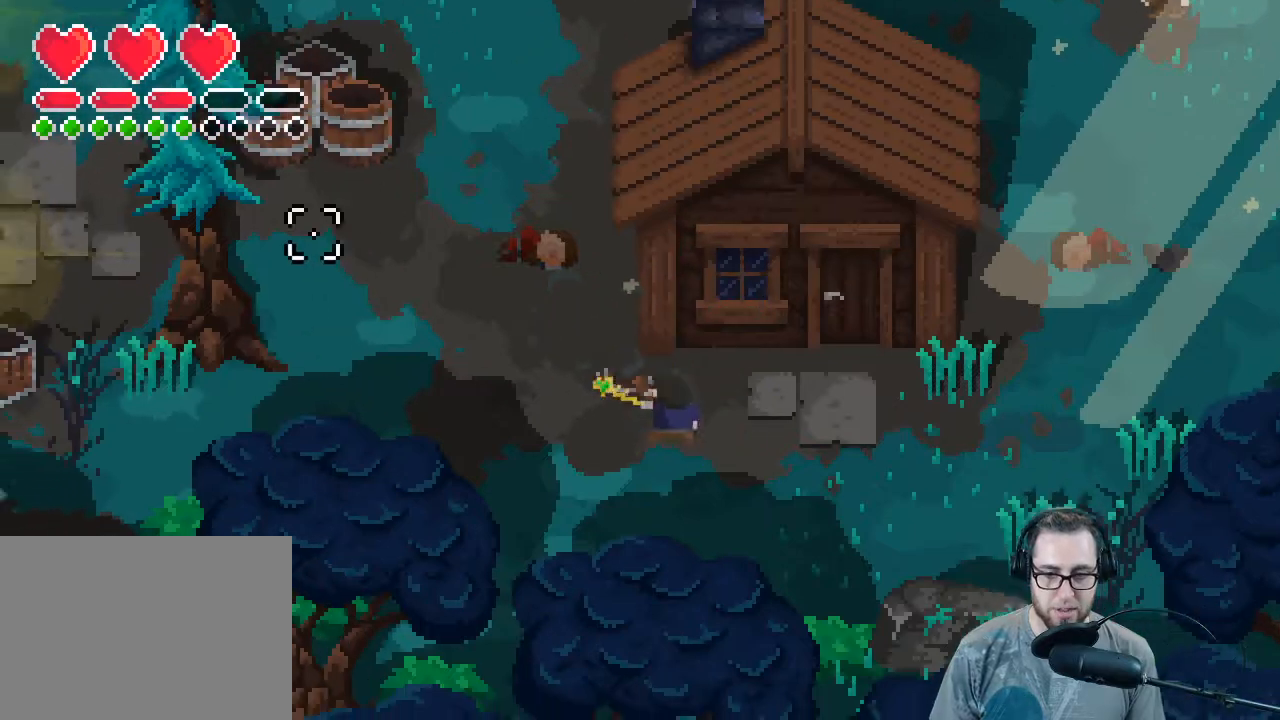
{"buttons": [], "left_stick": "left", "right_stick": "up-left", "events": [[167, "left_stick", "left"]]}
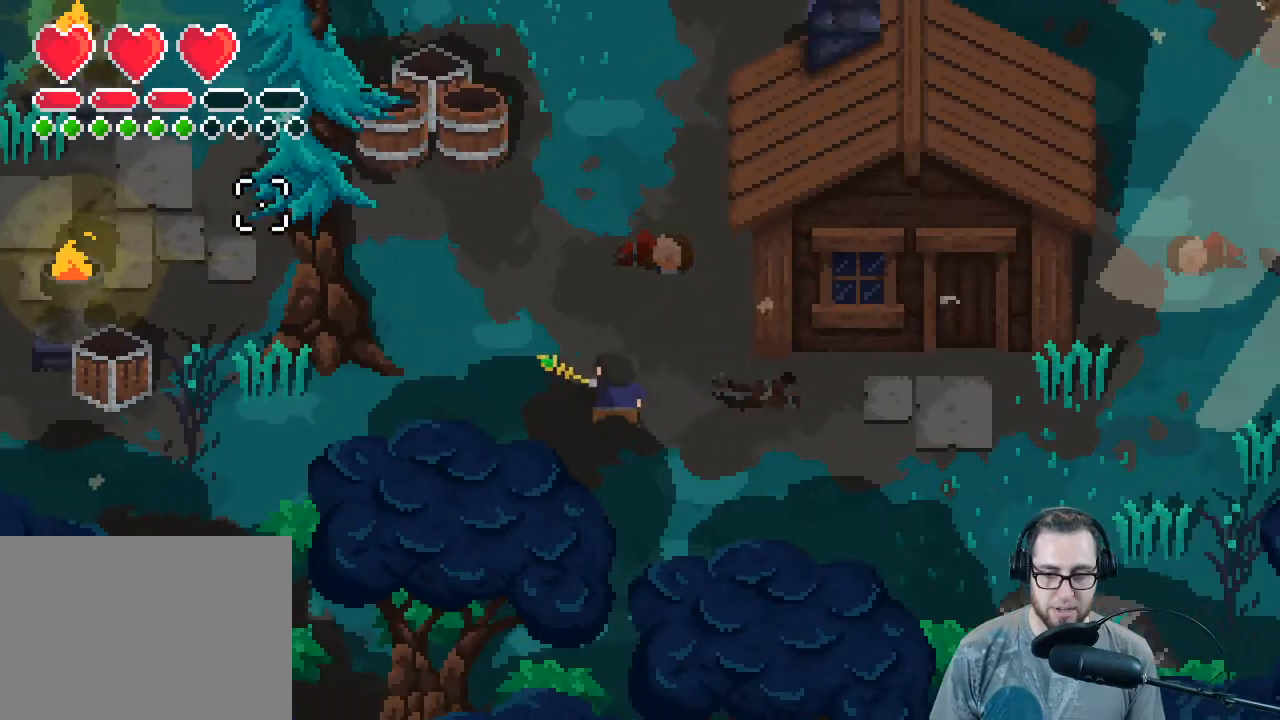
{"buttons": [], "left_stick": "down-left", "right_stick": "left", "events": [[333, "right_stick", "left"], [367, "left_stick", "down-left"]]}
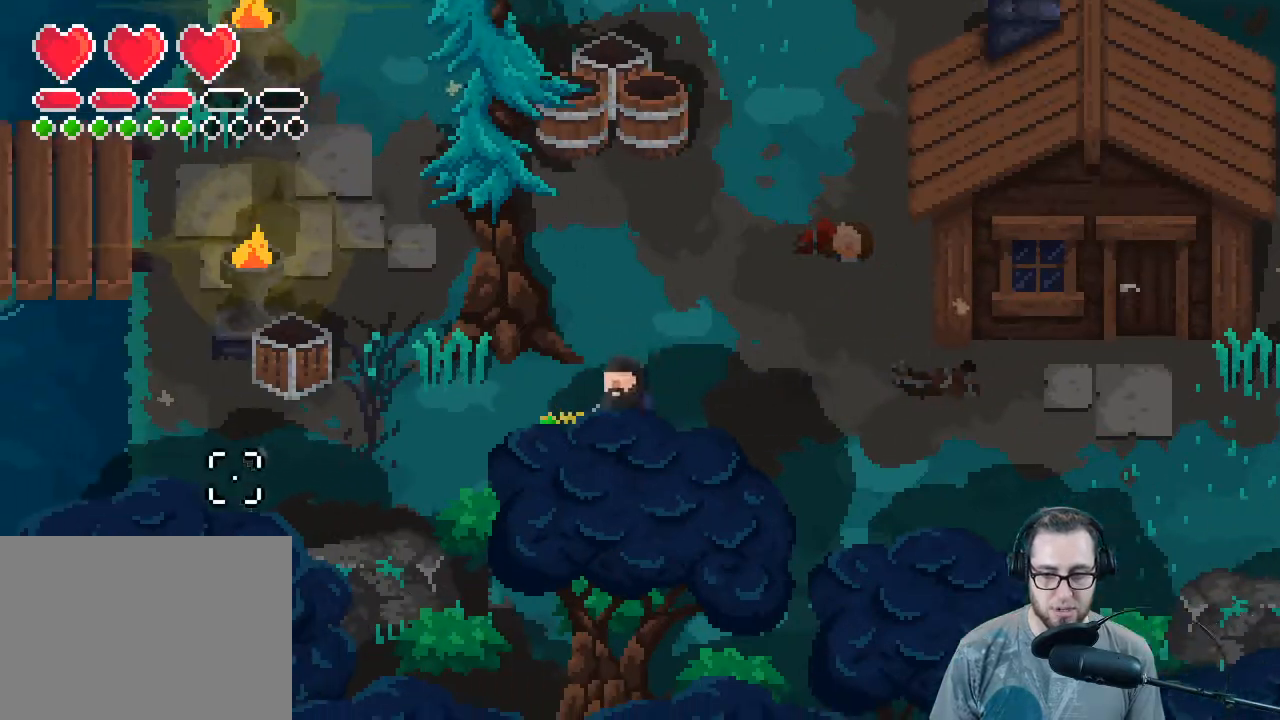
{"buttons": [], "left_stick": "left", "right_stick": "up-left", "events": [[33, "left_stick", "left"], [333, "right_stick", "up-left"]]}
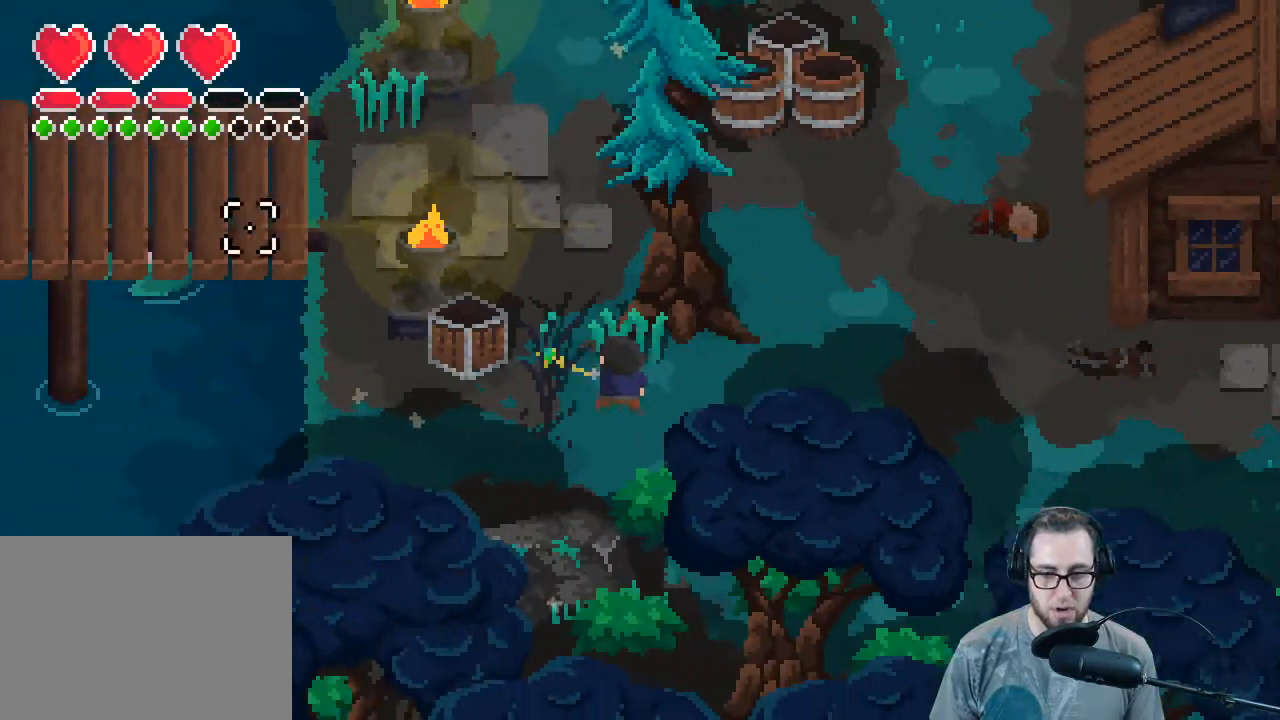
{"buttons": [], "left_stick": "center", "right_stick": "up-left", "events": [[167, "R2", "down"], [300, "R2", "up"], [300, "left_stick", "center"]]}
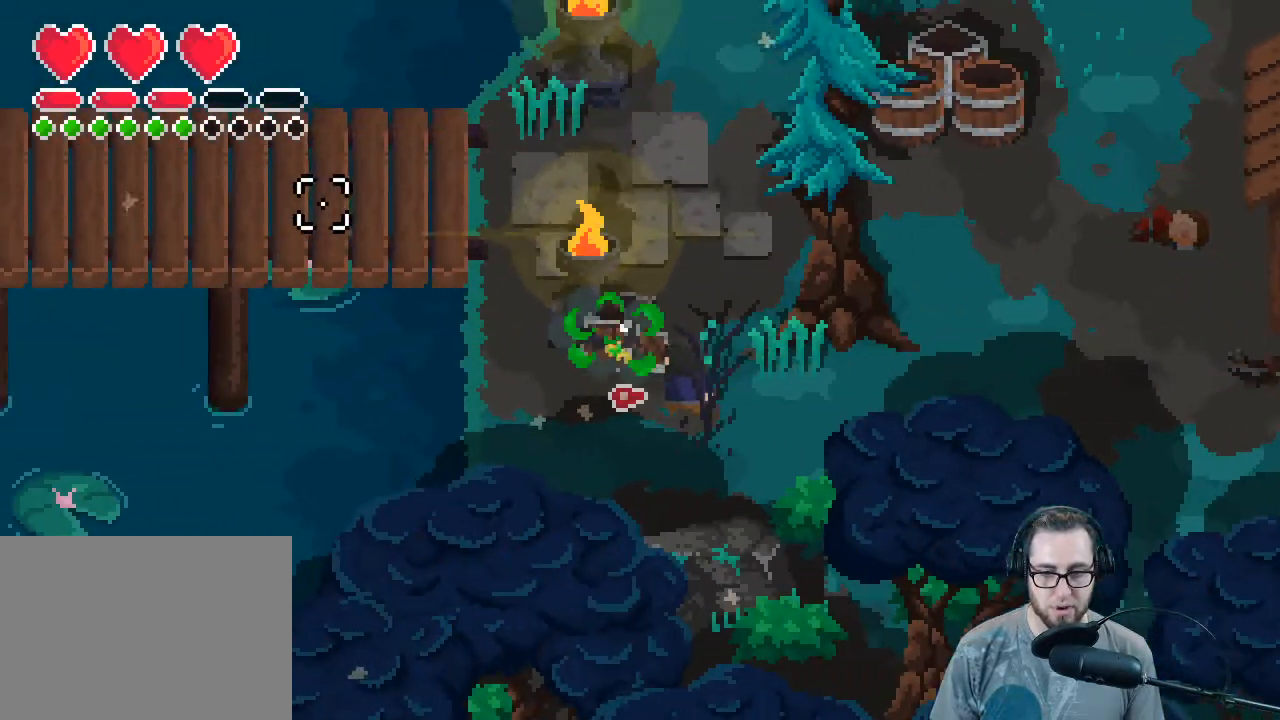
{"buttons": [], "left_stick": "up-right", "right_stick": "up-right", "events": [[33, "left_stick", "up-left"], [233, "left_stick", "up-right"], [300, "right_stick", "up-right"]]}
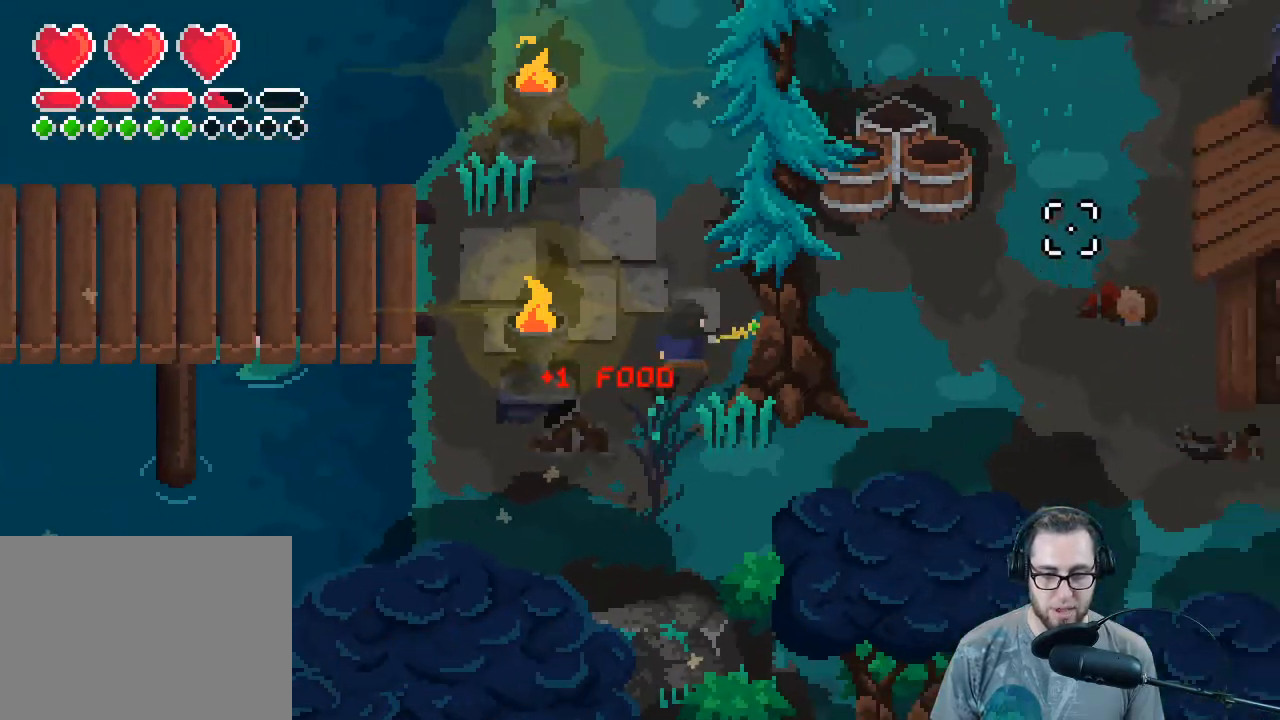
{"buttons": [], "left_stick": "up", "right_stick": "up-right", "events": [[67, "left_stick", "up"]]}
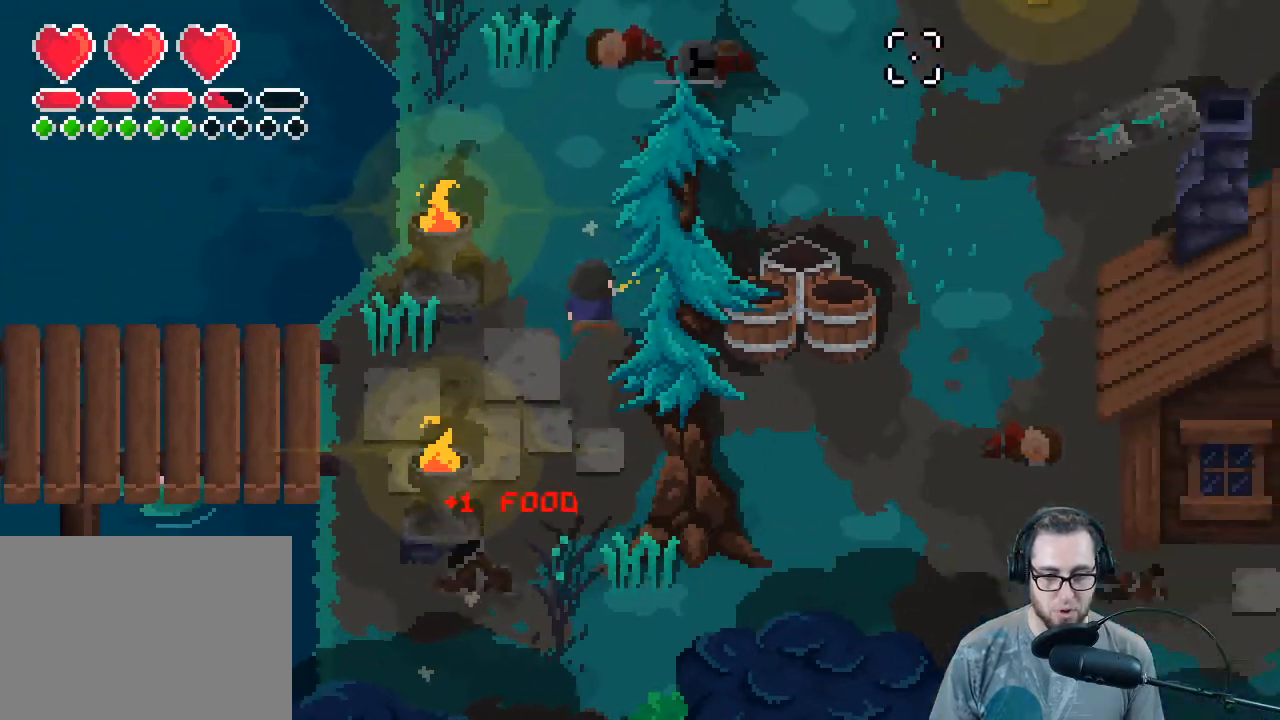
{"buttons": [], "left_stick": "up", "right_stick": "up-right", "events": []}
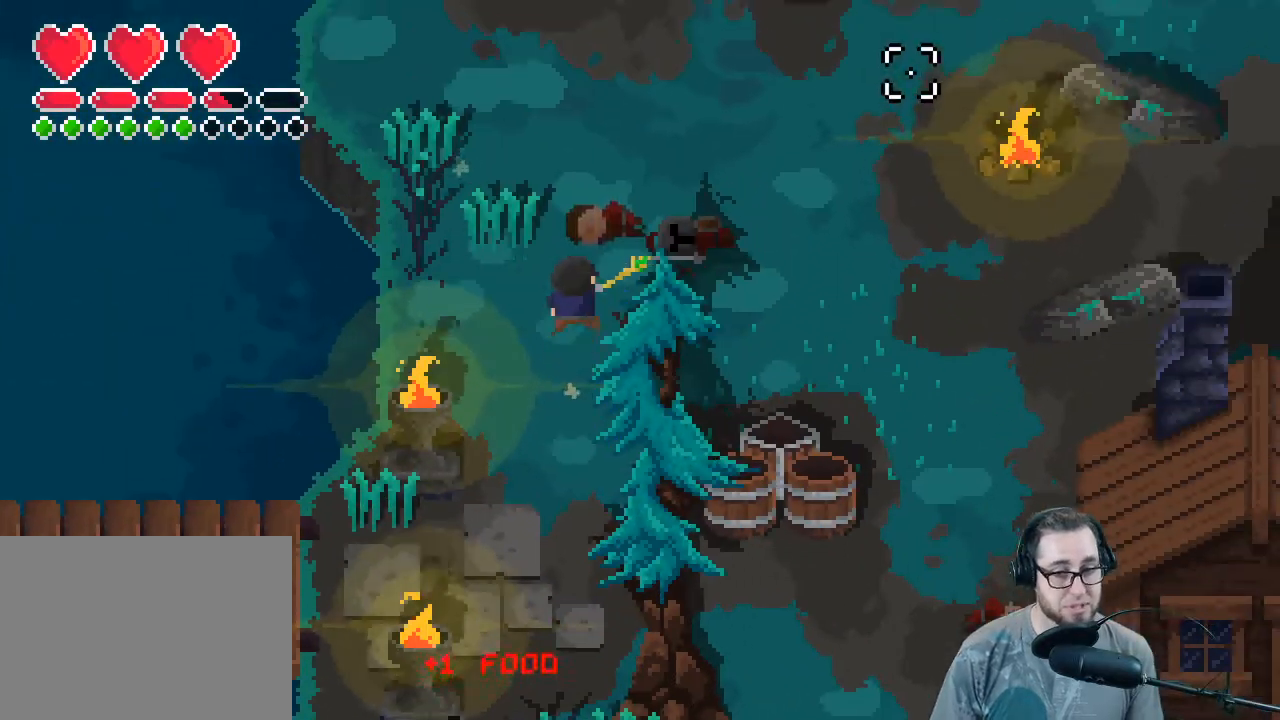
{"buttons": [], "left_stick": "right", "right_stick": "down-right", "events": [[167, "right_stick", "right"], [300, "left_stick", "right"], [400, "right_stick", "down-right"]]}
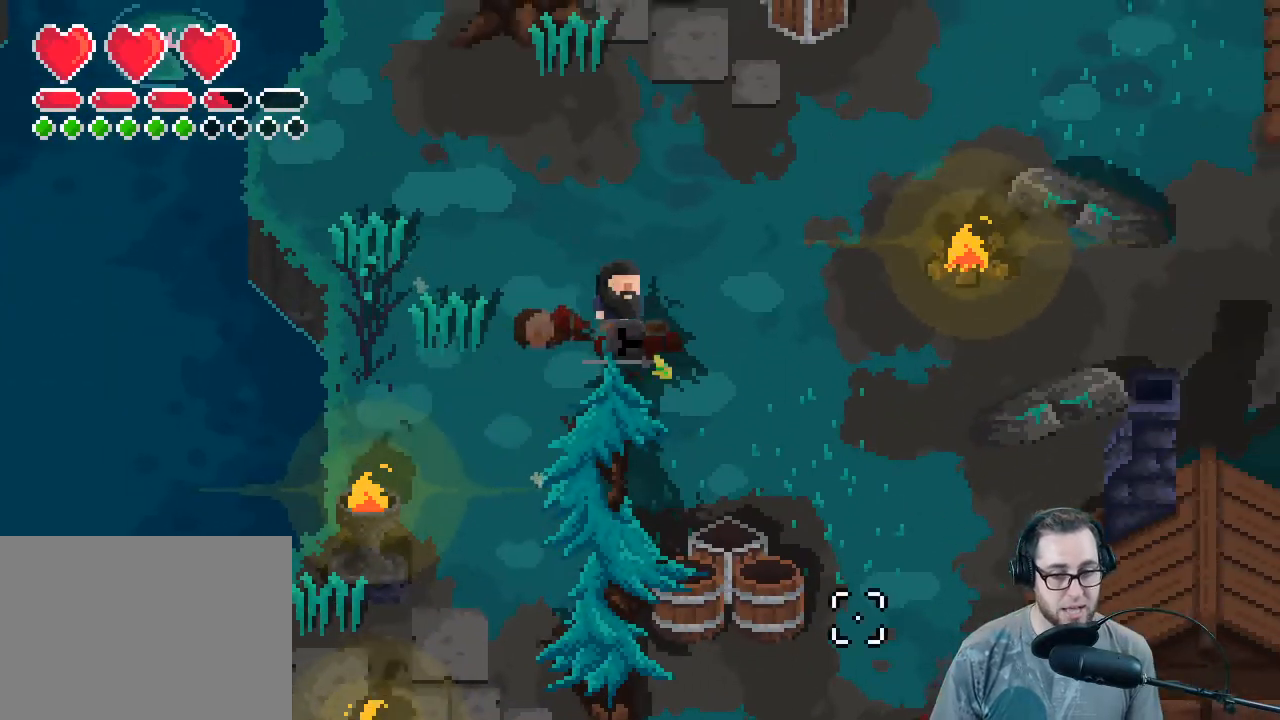
{"buttons": [], "left_stick": "down-right", "right_stick": "down-left", "events": [[67, "right_stick", "down"], [200, "right_stick", "down-left"], [367, "left_stick", "down-right"]]}
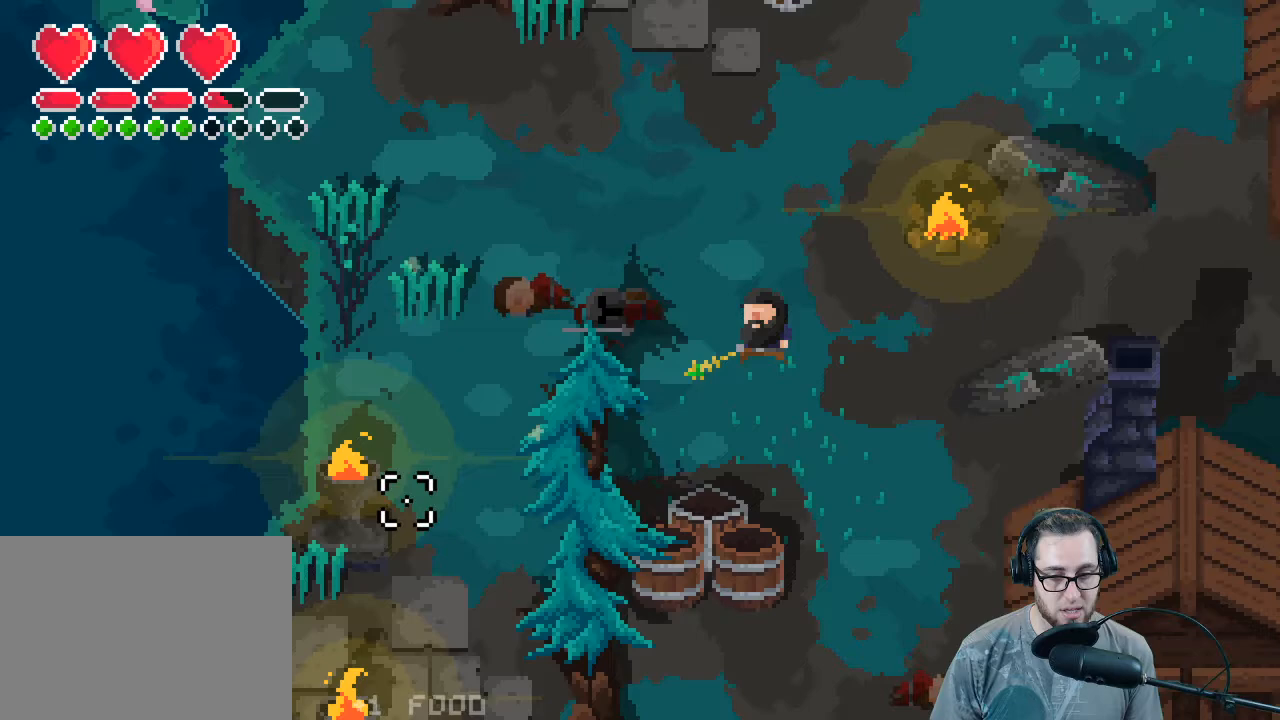
{"buttons": [], "left_stick": "down-right", "right_stick": "down-left", "events": [[333, "R2", "down"], [500, "R2", "up"]]}
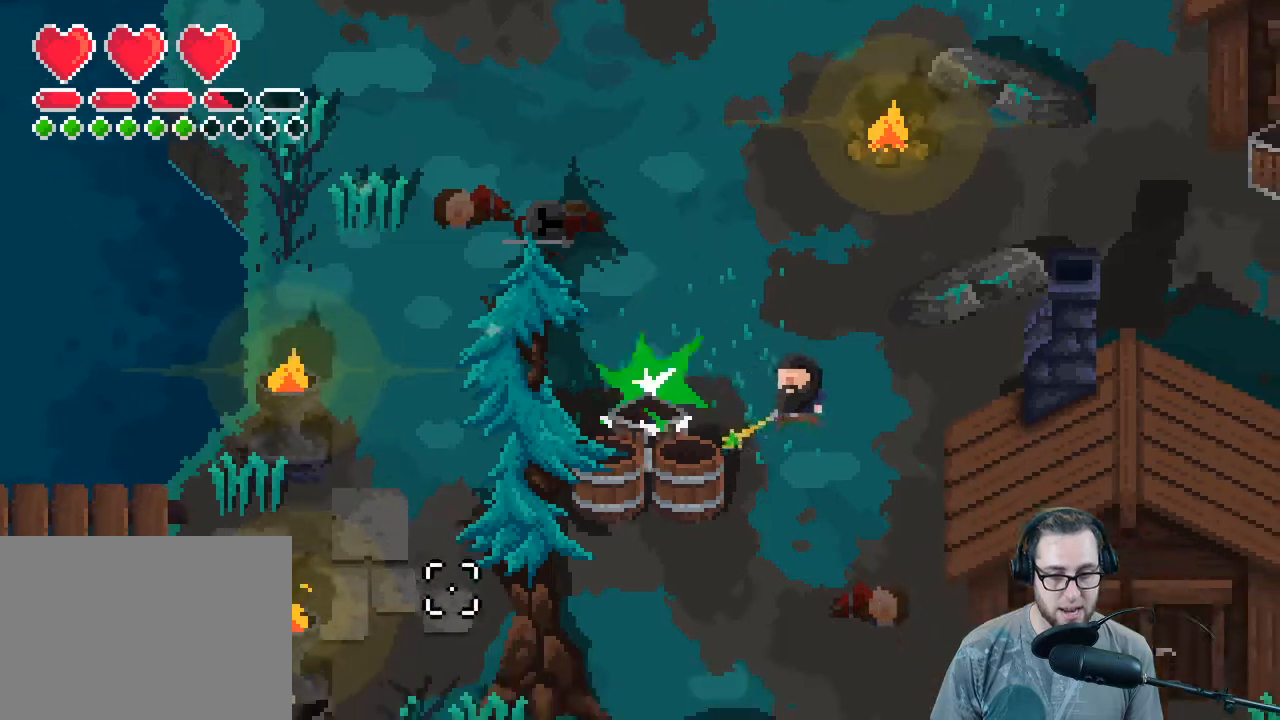
{"buttons": ["R2", "R3"], "left_stick": "center", "right_stick": "left", "events": [[67, "left_stick", "center"], [233, "right_stick", "left"], [333, "left_stick", "up"], [400, "R2", "down"], [433, "left_stick", "center"], [500, "R3", "down"]]}
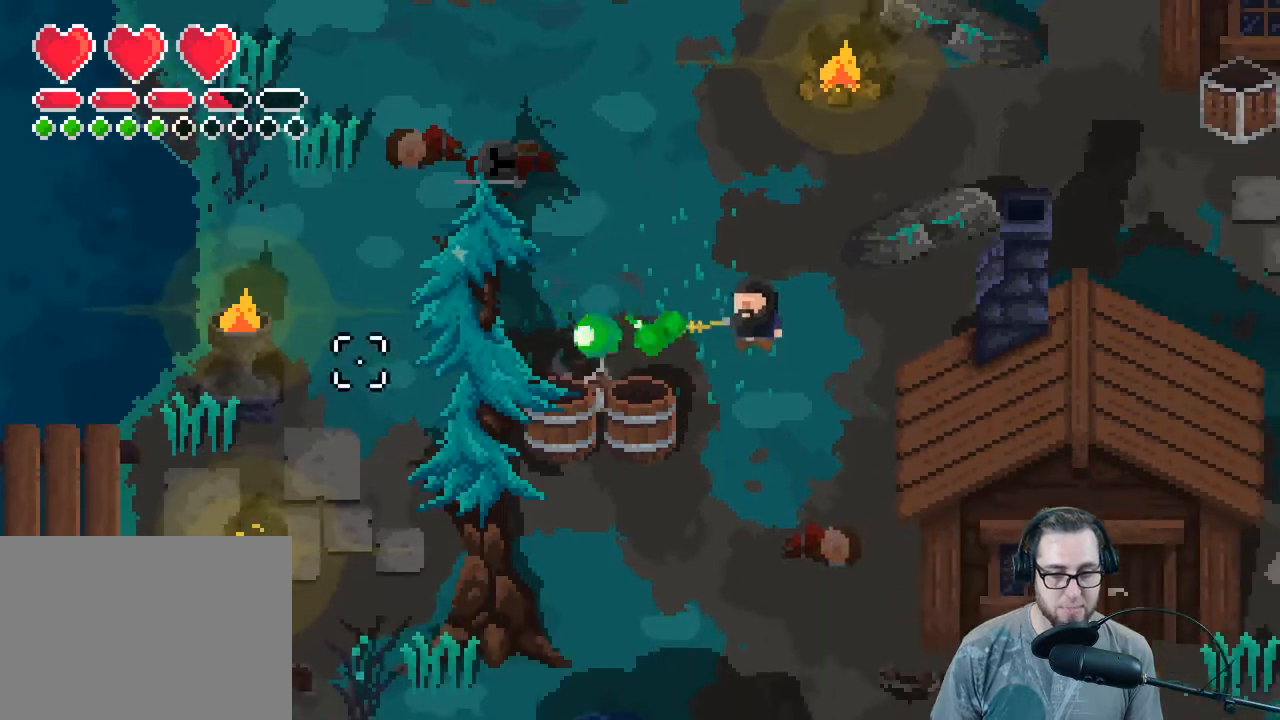
{"buttons": ["R3"], "left_stick": "center", "right_stick": "left", "events": [[67, "R2", "up"], [100, "left_stick", "down"], [267, "left_stick", "center"], [367, "R2", "down"], [500, "R2", "up"]]}
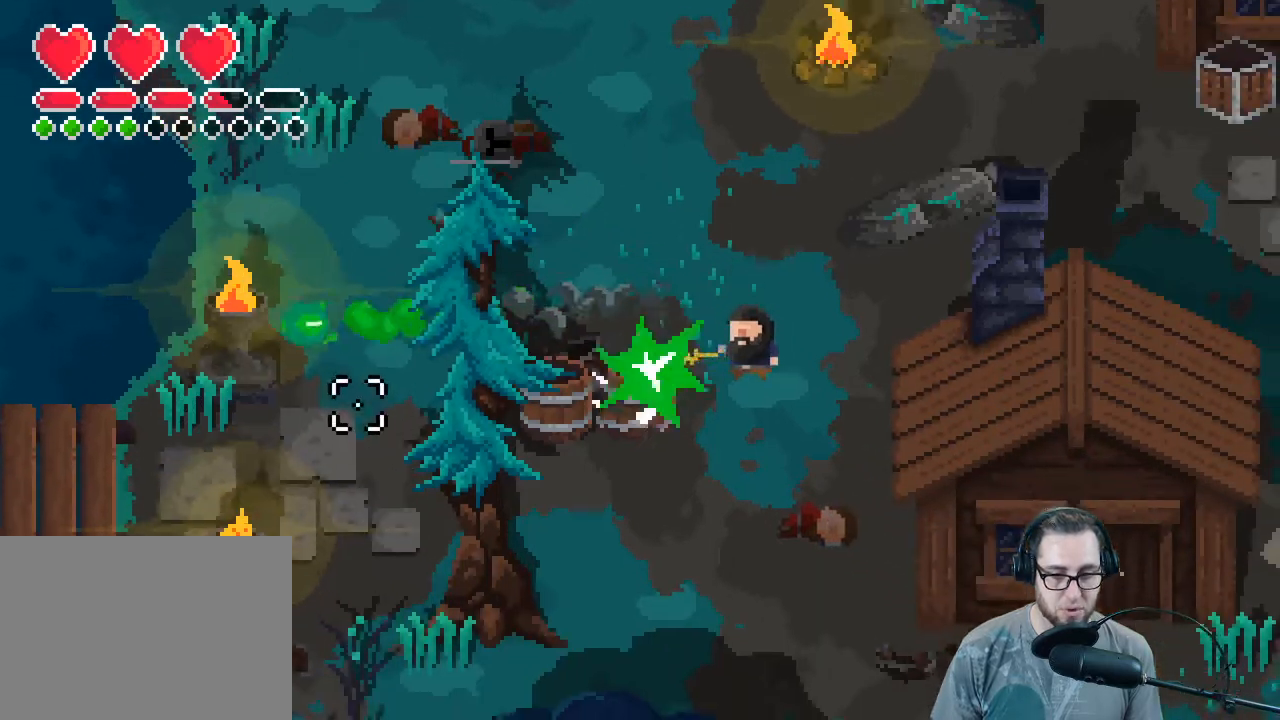
{"buttons": ["R3"], "left_stick": "center", "right_stick": "left", "events": [[200, "left_stick", "left"], [300, "R2", "down"], [333, "left_stick", "center"], [433, "R2", "up"]]}
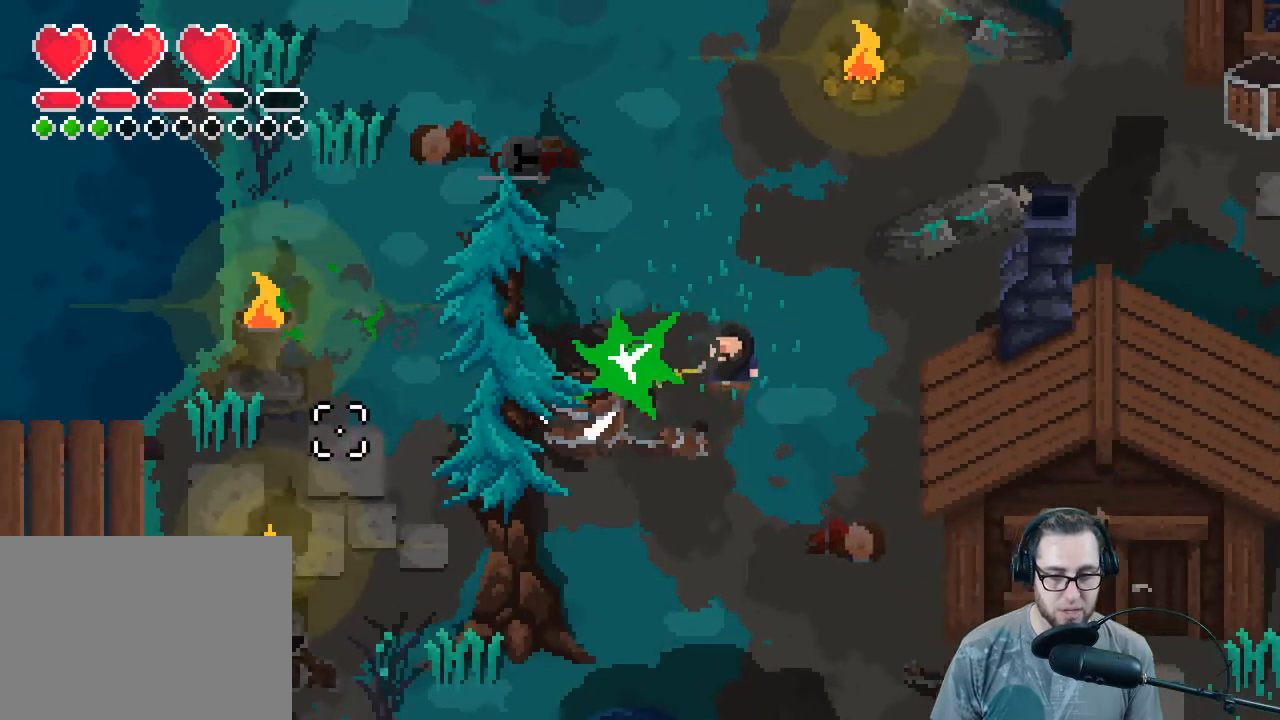
{"buttons": ["R3"], "left_stick": "left", "right_stick": "left", "events": [[33, "left_stick", "down-left"], [167, "left_stick", "left"]]}
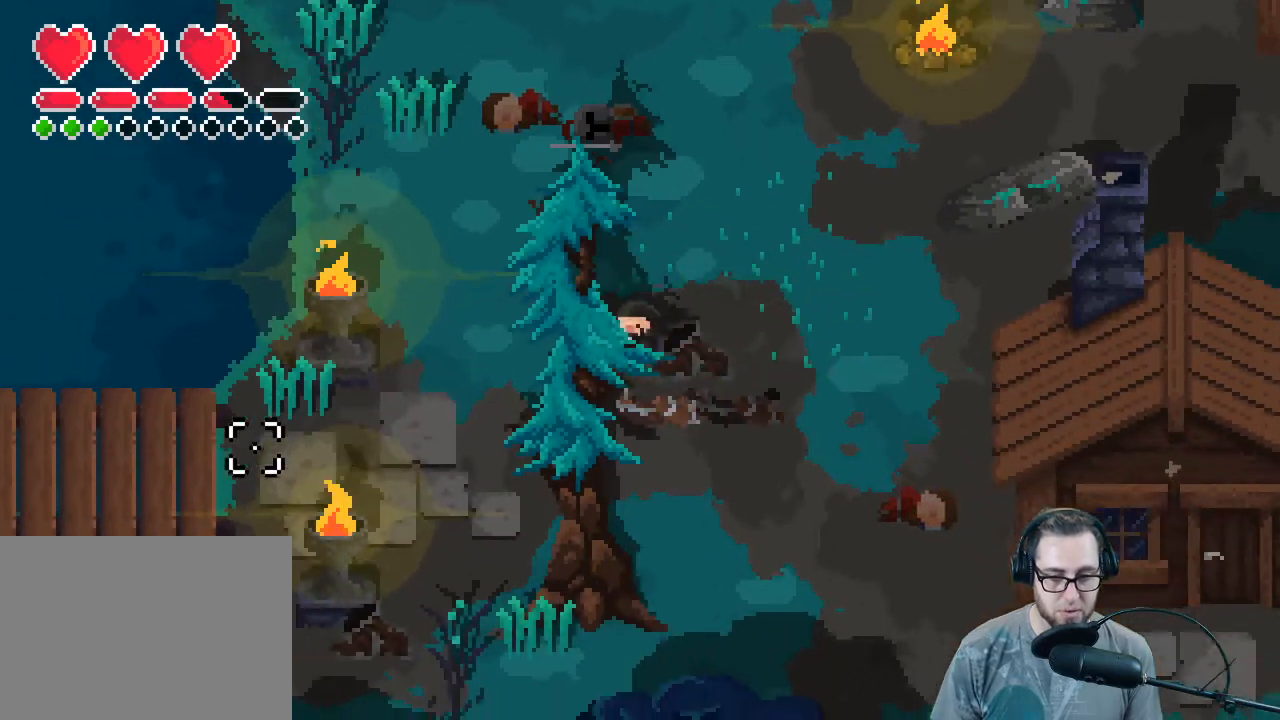
{"buttons": [], "left_stick": "left", "right_stick": "left", "events": [[267, "R3", "up"]]}
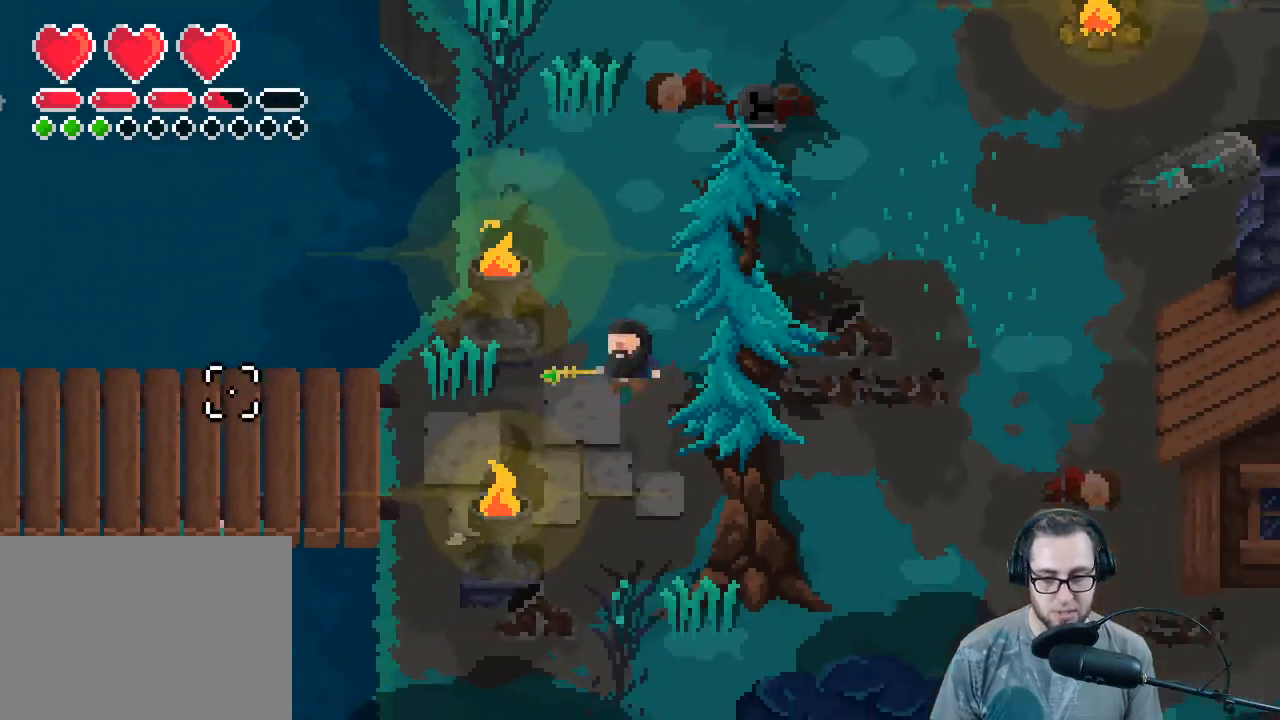
{"buttons": [], "left_stick": "down-left", "right_stick": "left", "events": [[233, "left_stick", "down-left"]]}